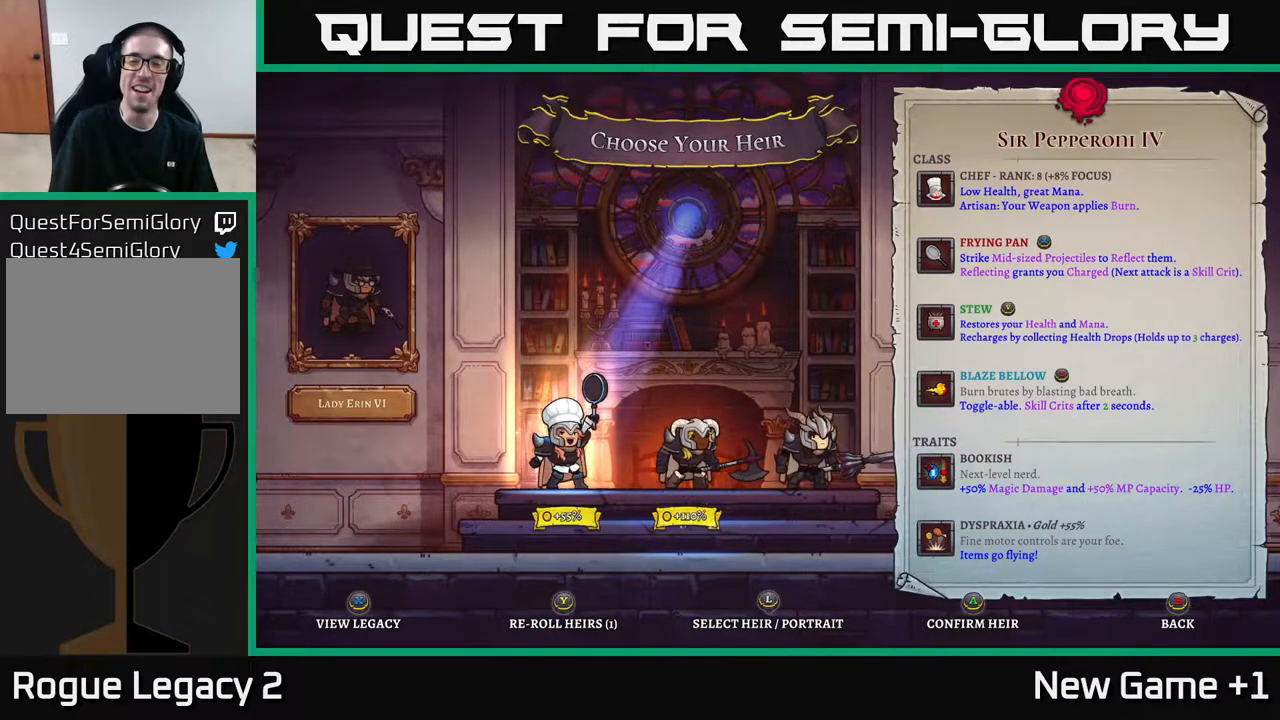
Gameplay with a controller (Xbox layout); each line is a JSON object with the inputs held at the frame after it. "events" lists button and stick changes between this image and that frame as [ms after this image, input, new state], when the widget could be followed in between.
{"buttons": [], "left_stick": "center", "right_stick": "center", "events": [[217, "START", "down"], [317, "START", "up"]]}
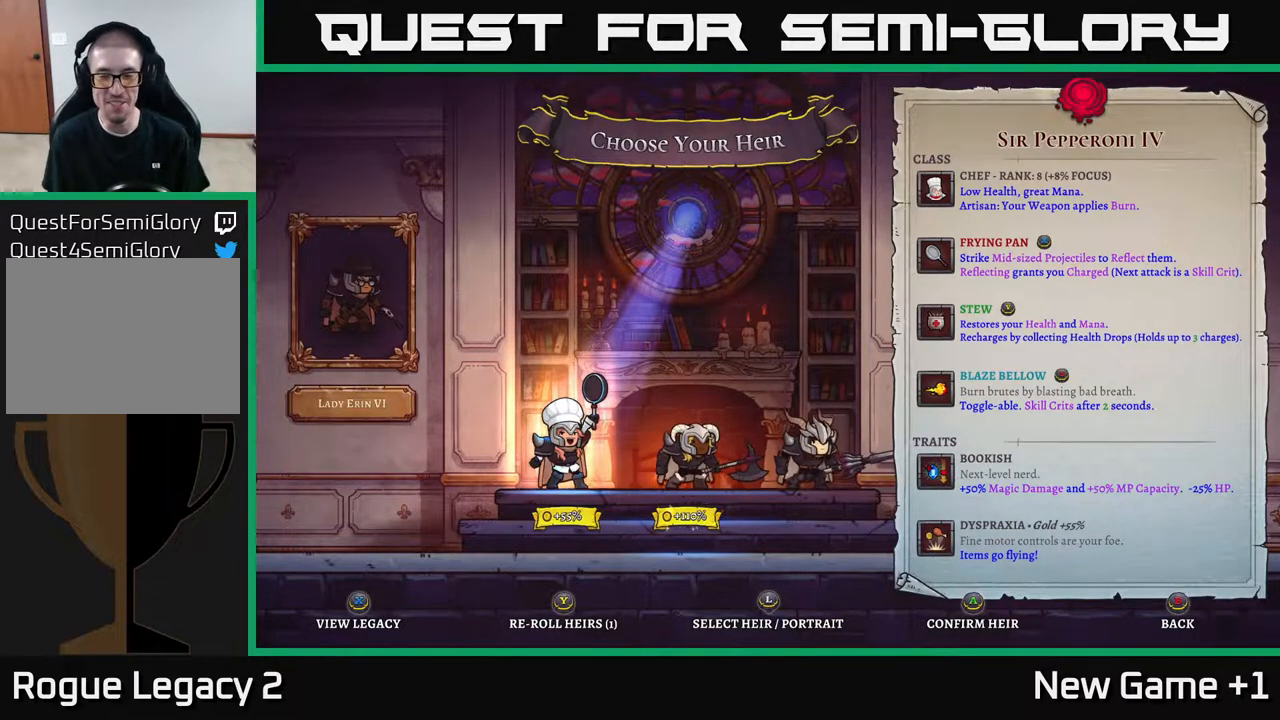
{"buttons": [], "left_stick": "center", "right_stick": "center", "events": [[217, "B", "down"], [383, "B", "up"]]}
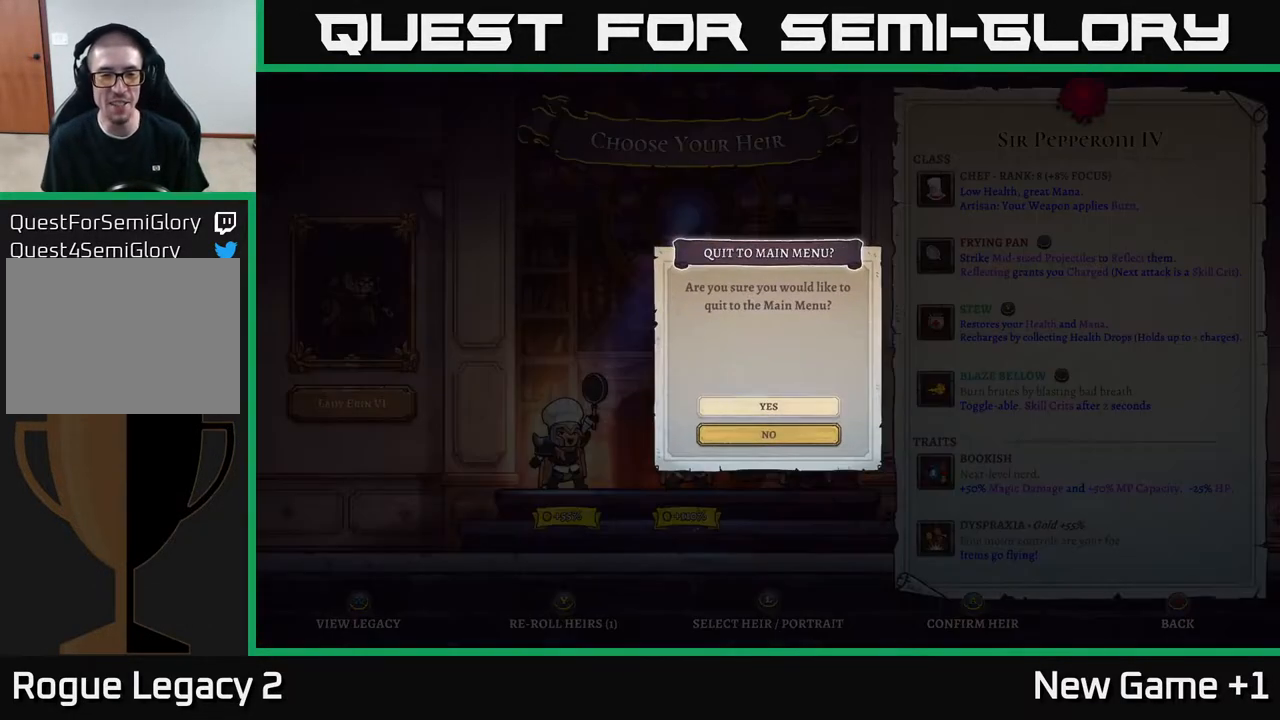
{"buttons": [], "left_stick": "center", "right_stick": "center", "events": []}
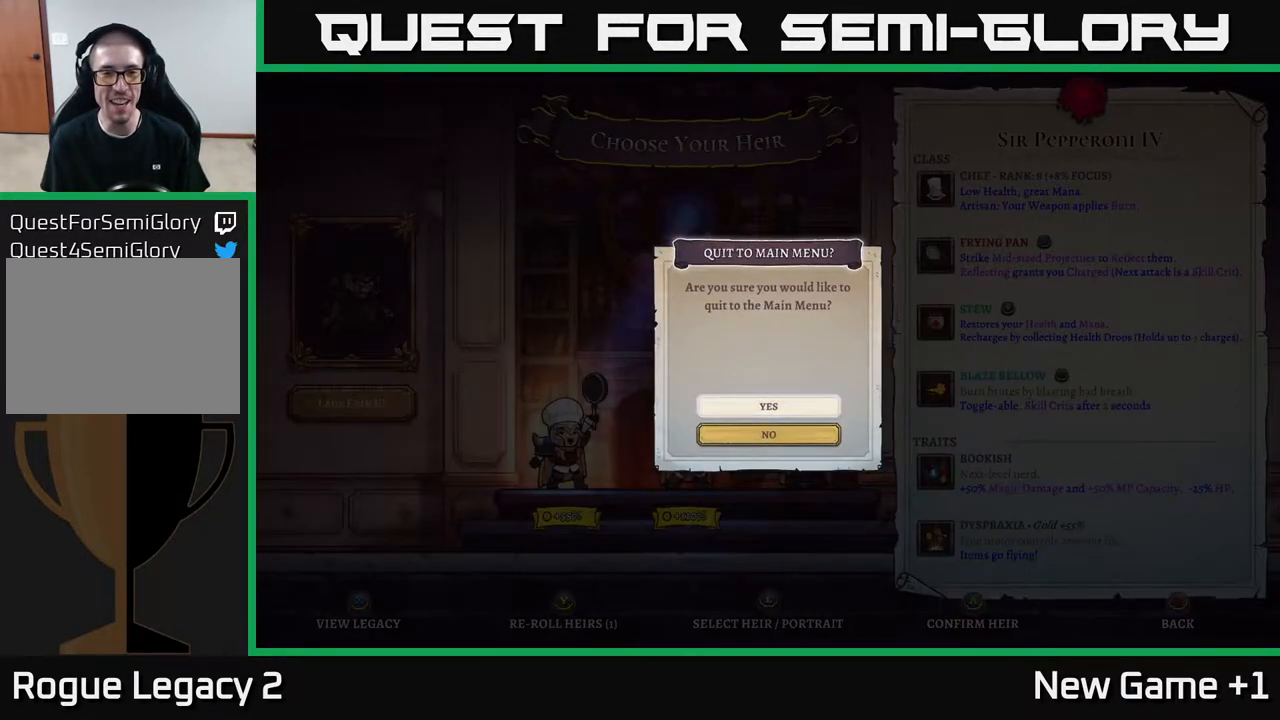
{"buttons": [], "left_stick": "center", "right_stick": "center", "events": [[383, "A", "down"], [483, "A", "up"]]}
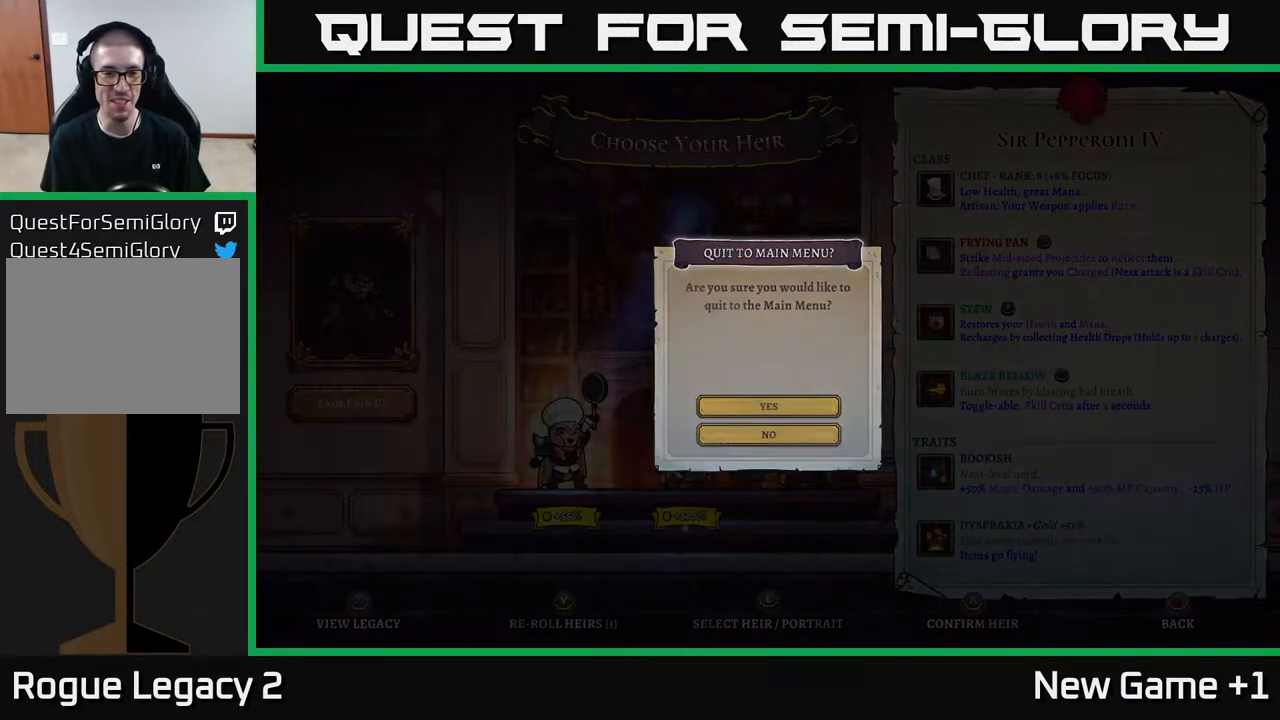
{"buttons": [], "left_stick": "center", "right_stick": "center", "events": [[417, "left_stick", "right"], [500, "left_stick", "center"]]}
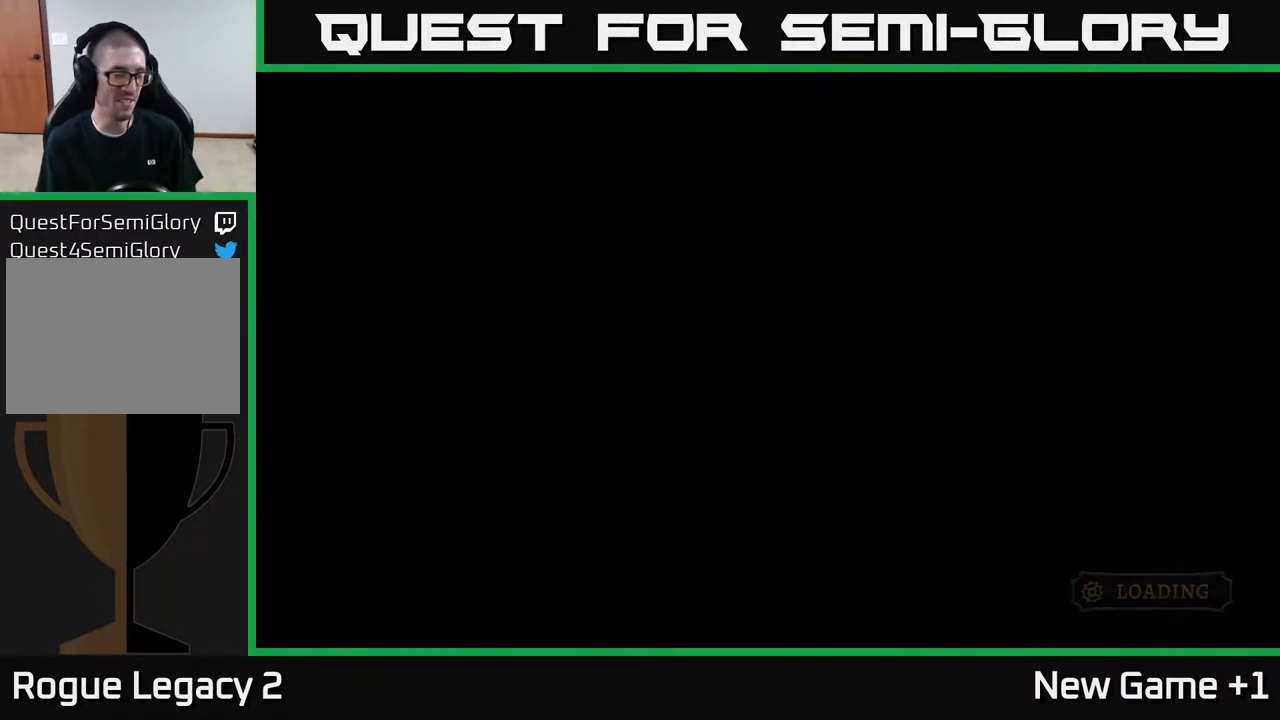
{"buttons": [], "left_stick": "center", "right_stick": "center", "events": [[67, "L1", "down"], [133, "L1", "up"]]}